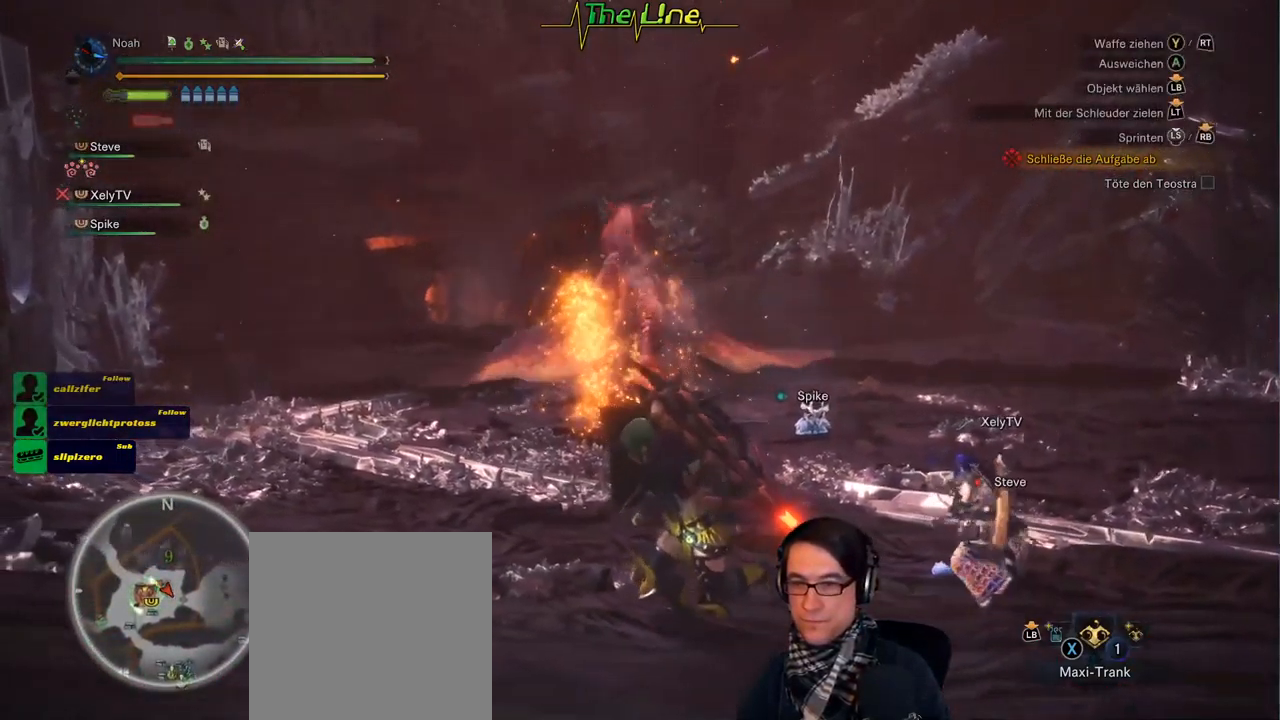
Gameplay with a controller (Xbox layout); each line is a JSON object with the inputs held at the frame after it. "events" lists button and stick changes between this image and that frame as [ms after this image, input, new state], when the widget could be followed in between.
{"buttons": [], "left_stick": "down-left", "right_stick": "center", "events": []}
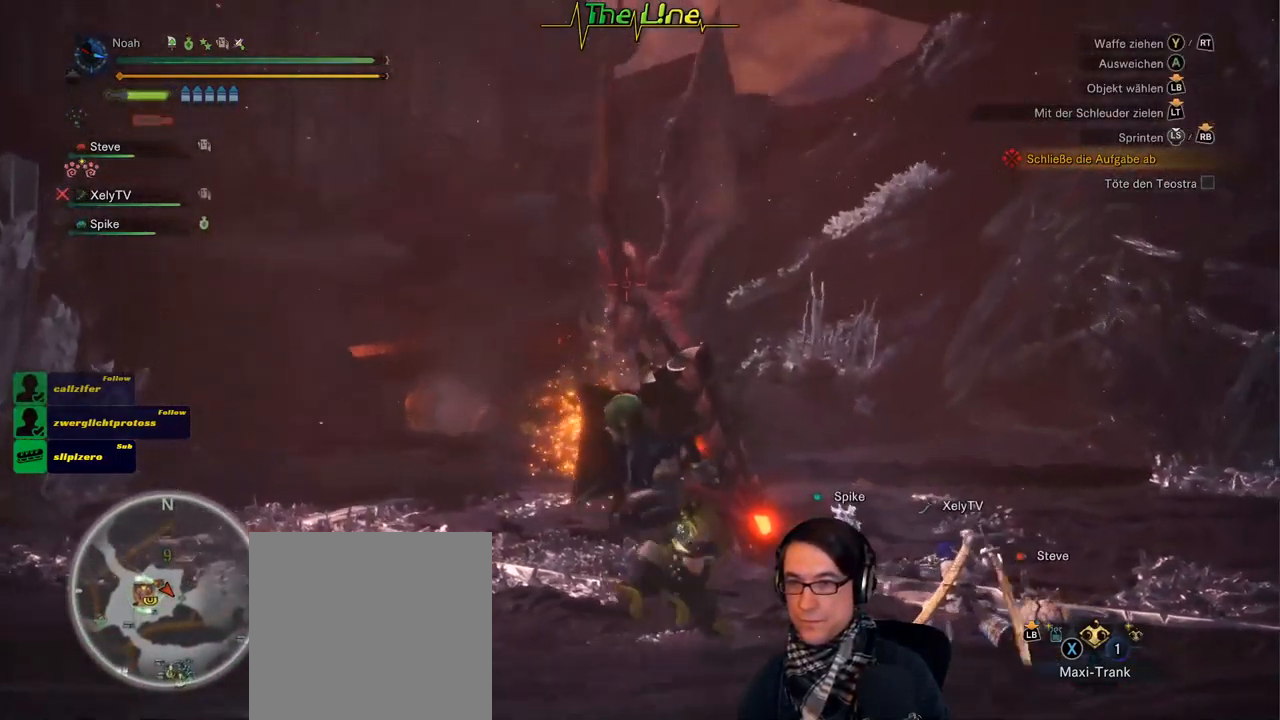
{"buttons": [], "left_stick": "down-left", "right_stick": "center", "events": []}
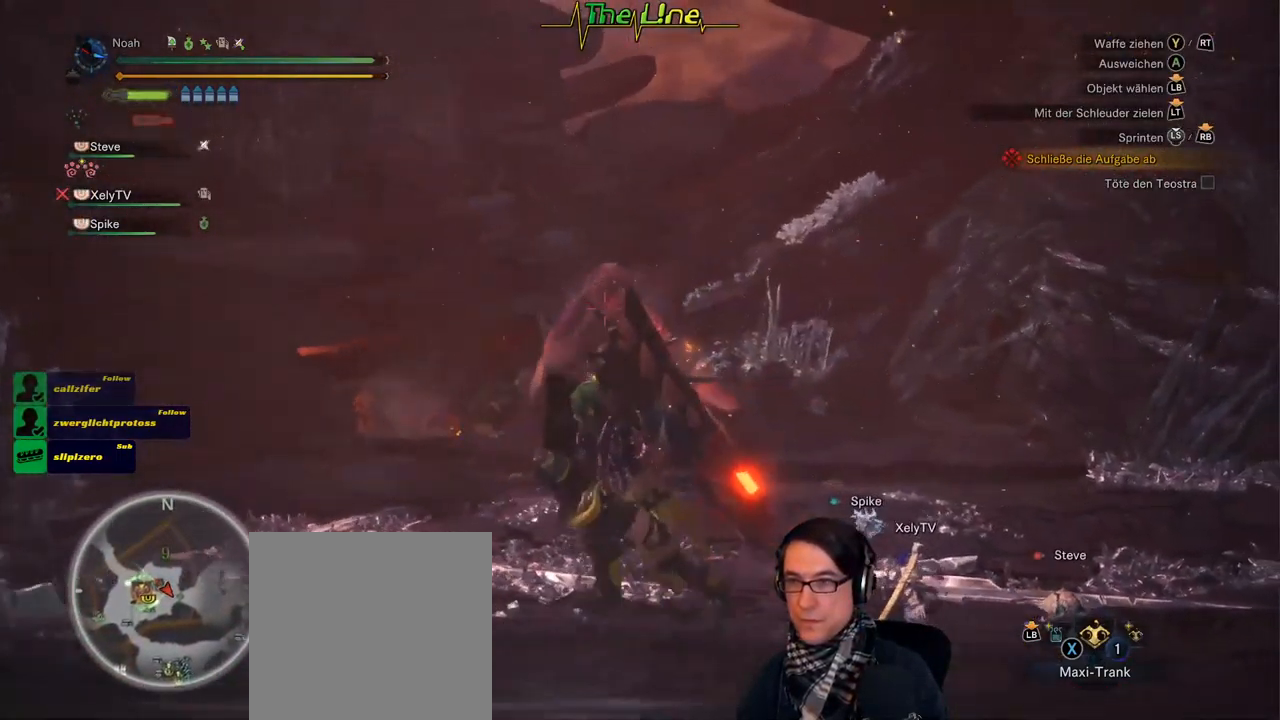
{"buttons": [], "left_stick": "down-left", "right_stick": "center", "events": []}
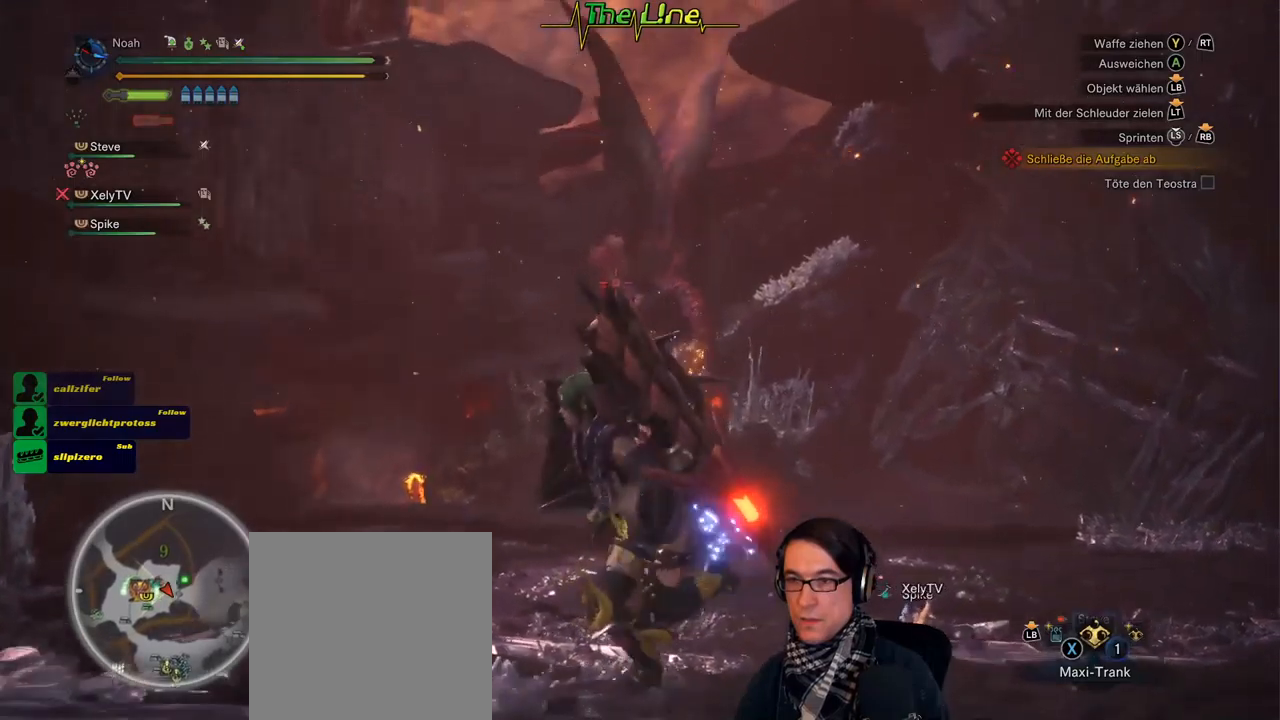
{"buttons": [], "left_stick": "left", "right_stick": "center", "events": [[483, "left_stick", "left"]]}
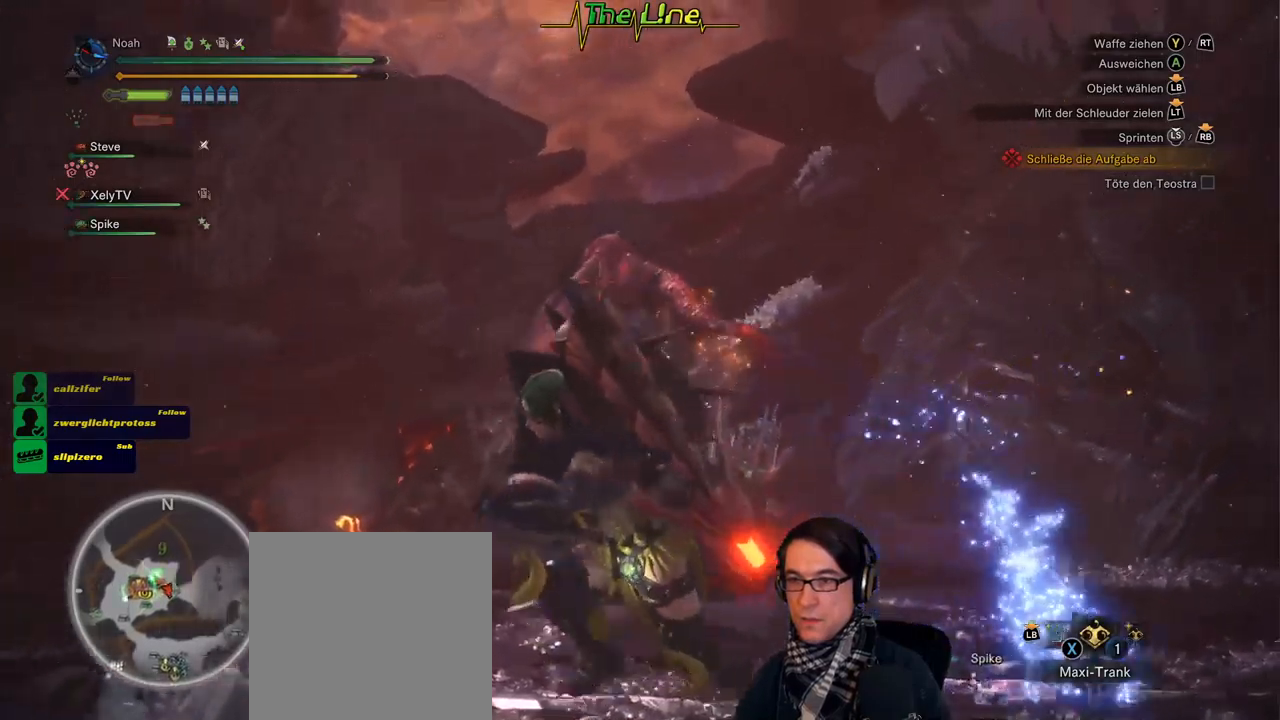
{"buttons": ["R2"], "left_stick": "up", "right_stick": "center", "events": [[284, "left_stick", "up-left"], [384, "left_stick", "up"], [501, "R2", "down"]]}
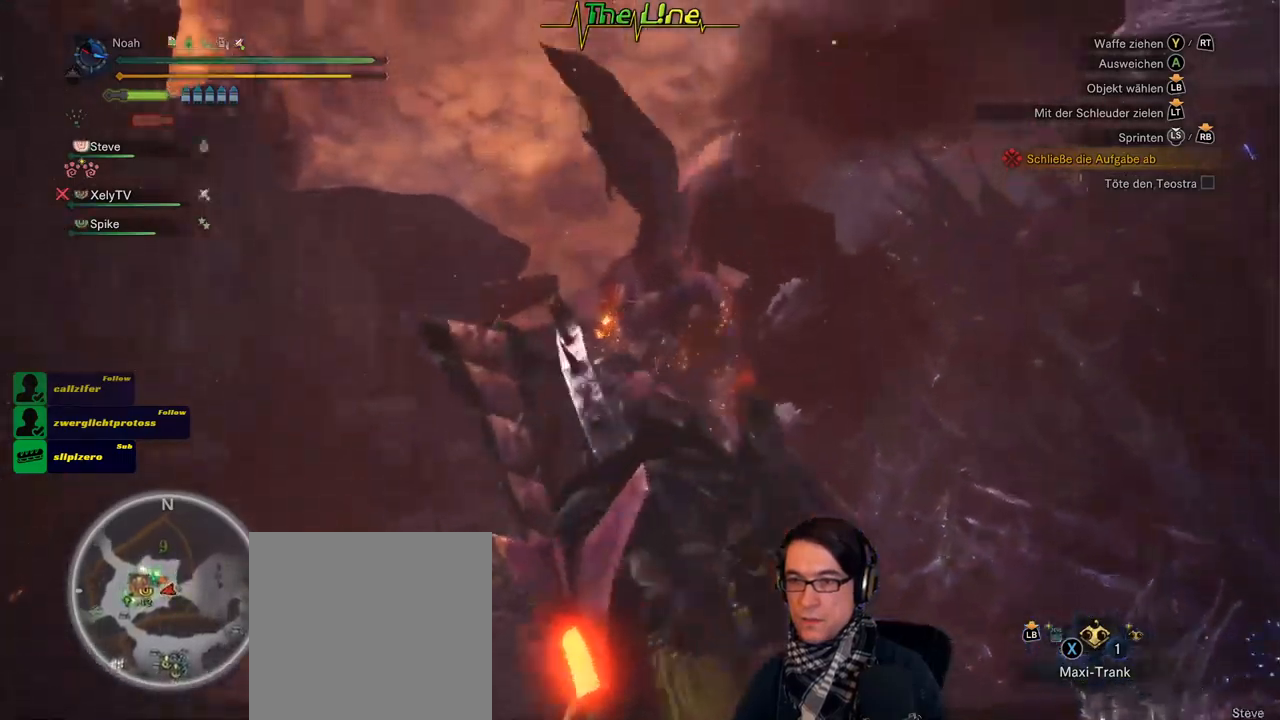
{"buttons": ["B", "R2"], "left_stick": "center", "right_stick": "center", "events": [[16, "left_stick", "center"], [367, "B", "down"]]}
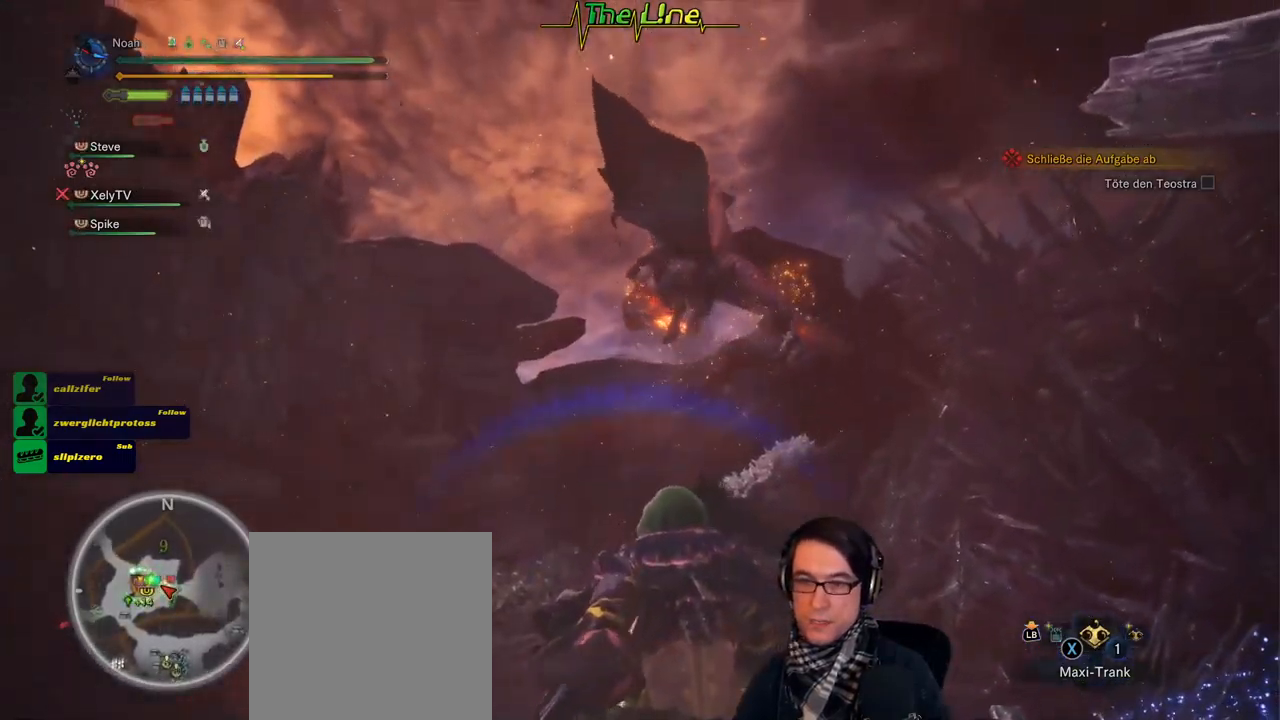
{"buttons": ["R2"], "left_stick": "center", "right_stick": "center", "events": [[34, "B", "up"]]}
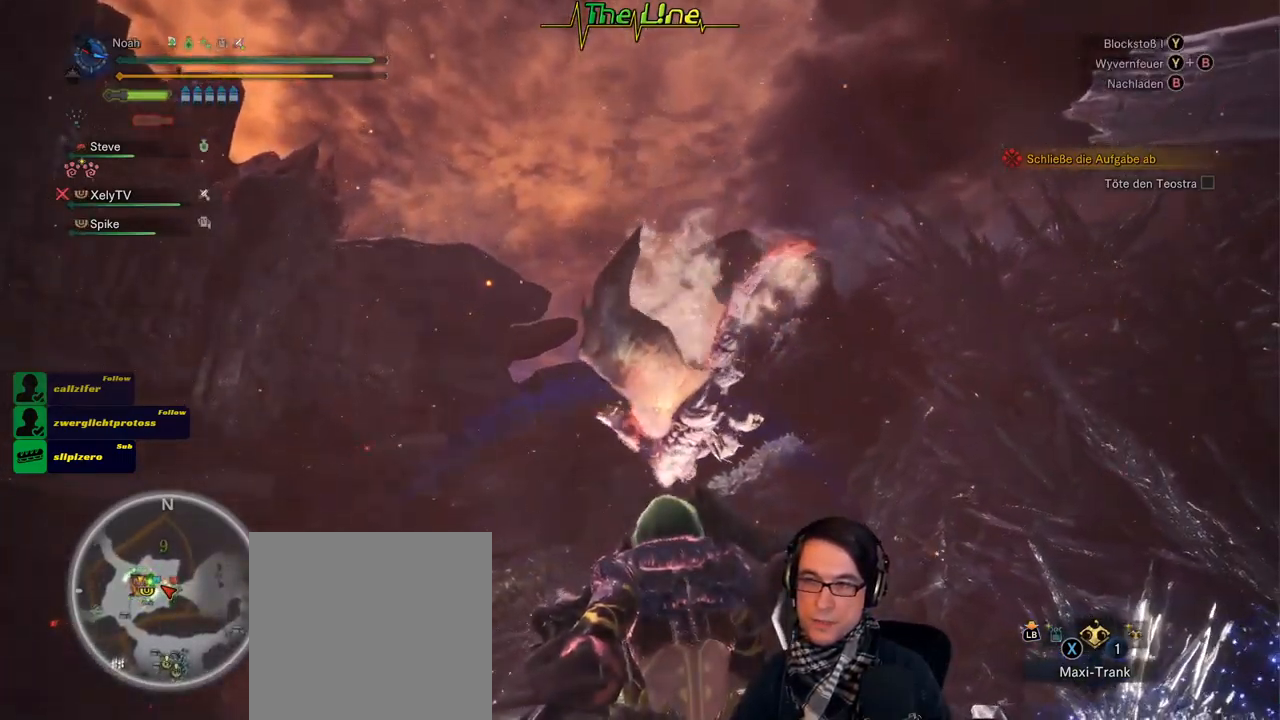
{"buttons": ["R2"], "left_stick": "center", "right_stick": "center", "events": [[16, "B", "down"], [217, "B", "up"]]}
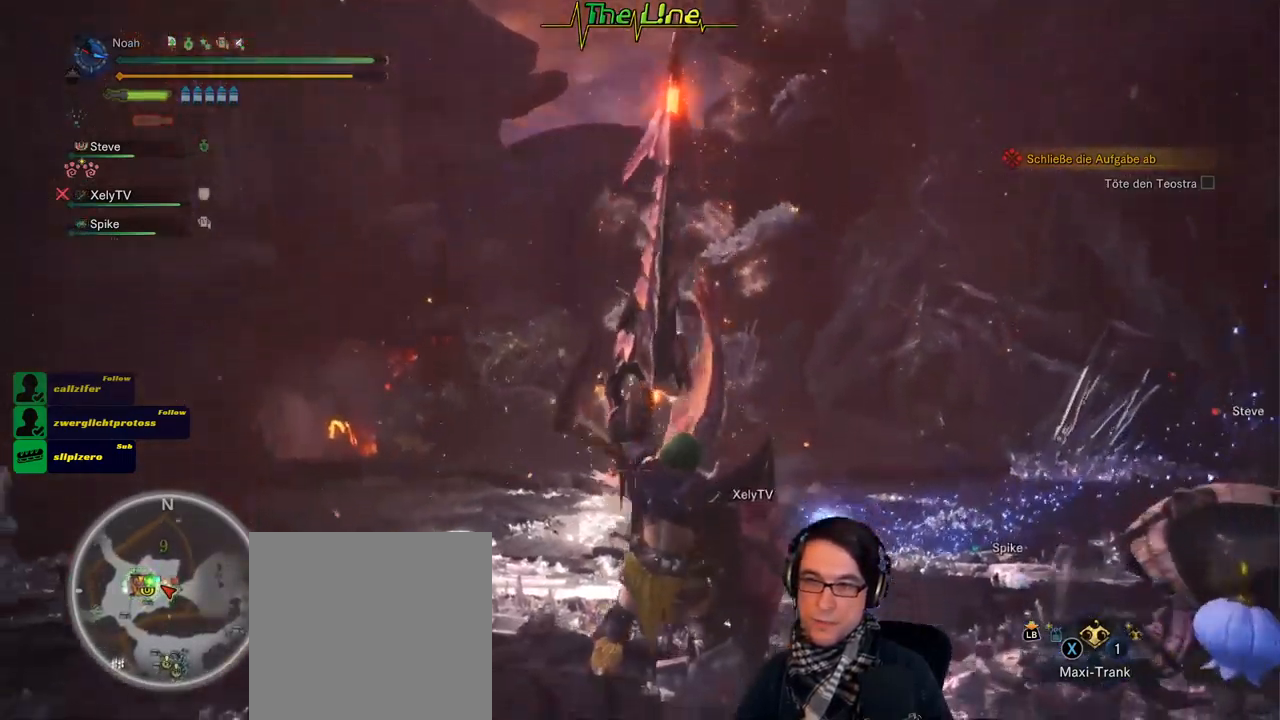
{"buttons": ["R2"], "left_stick": "center", "right_stick": "center", "events": []}
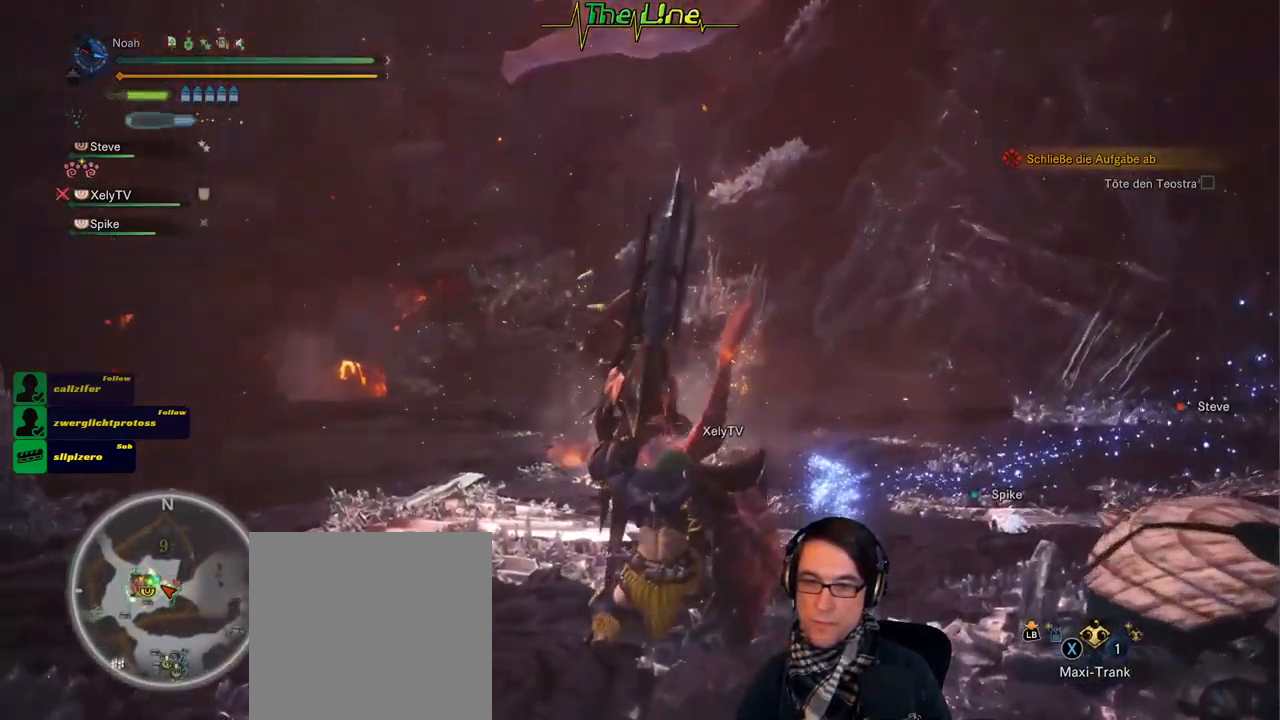
{"buttons": [], "left_stick": "center", "right_stick": "center", "events": [[383, "R2", "up"]]}
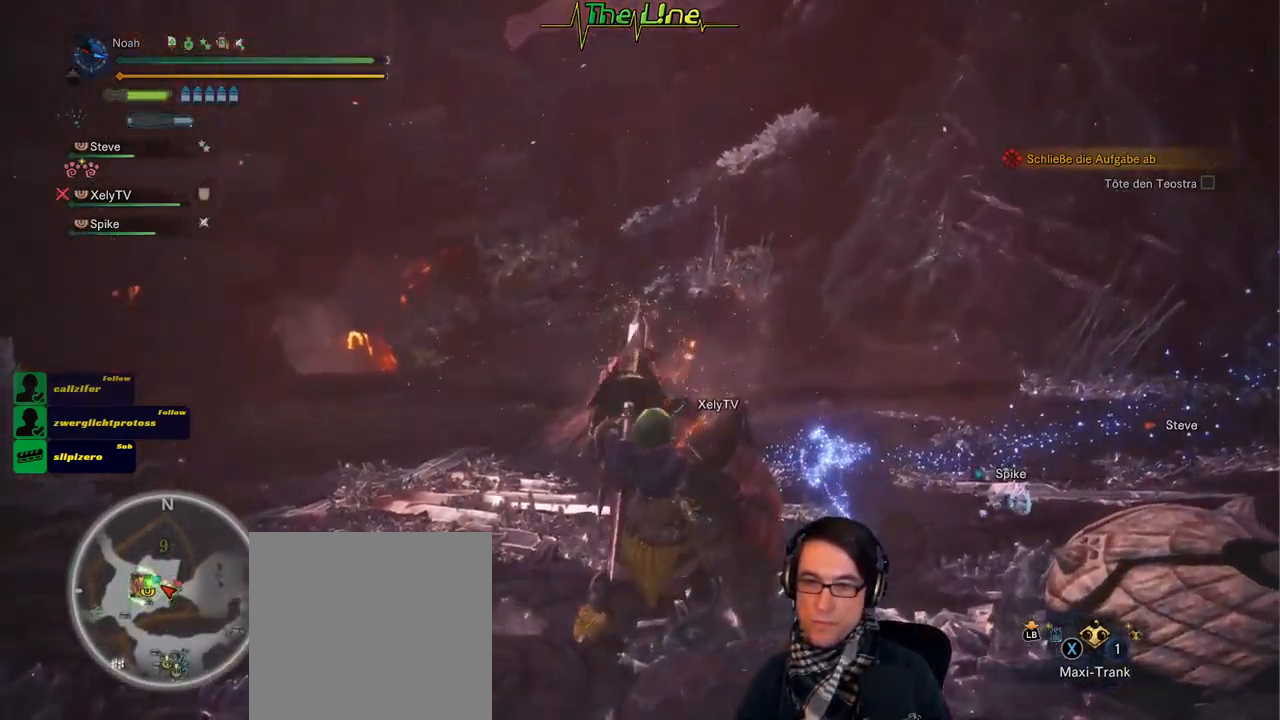
{"buttons": [], "left_stick": "up", "right_stick": "center", "events": [[351, "left_stick", "up"]]}
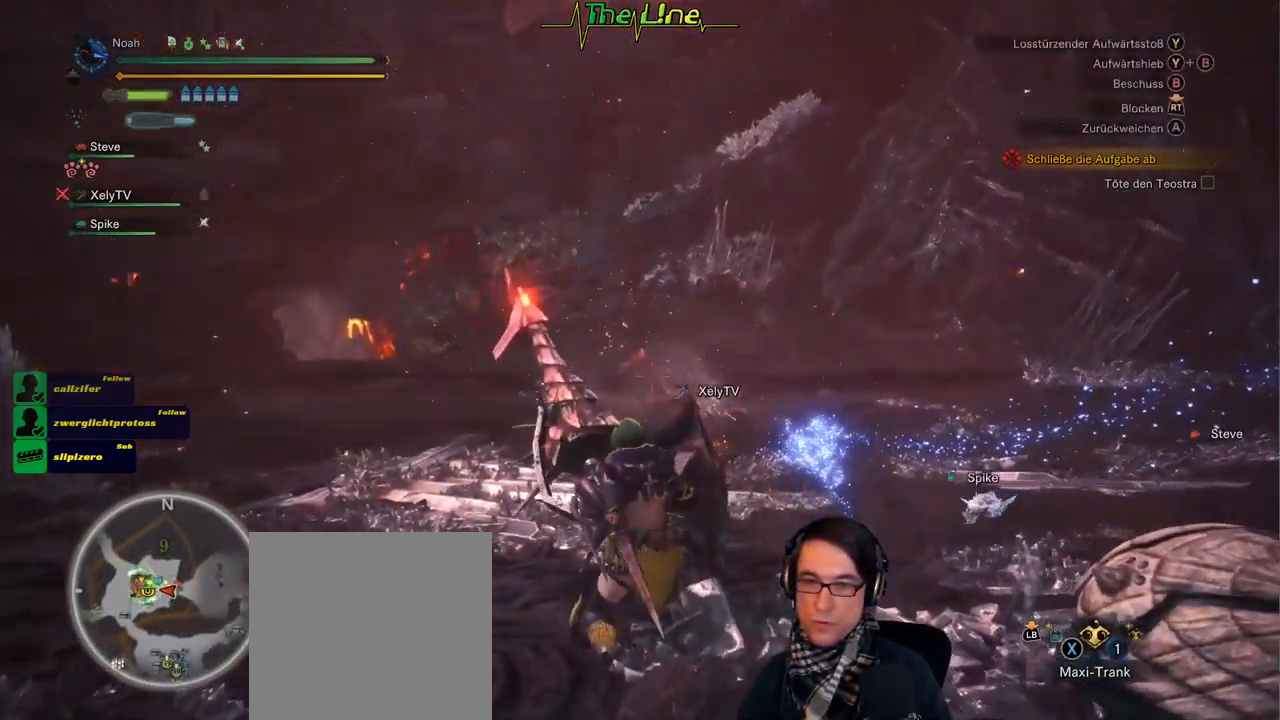
{"buttons": ["L1"], "left_stick": "up", "right_stick": "center", "events": [[467, "L1", "down"]]}
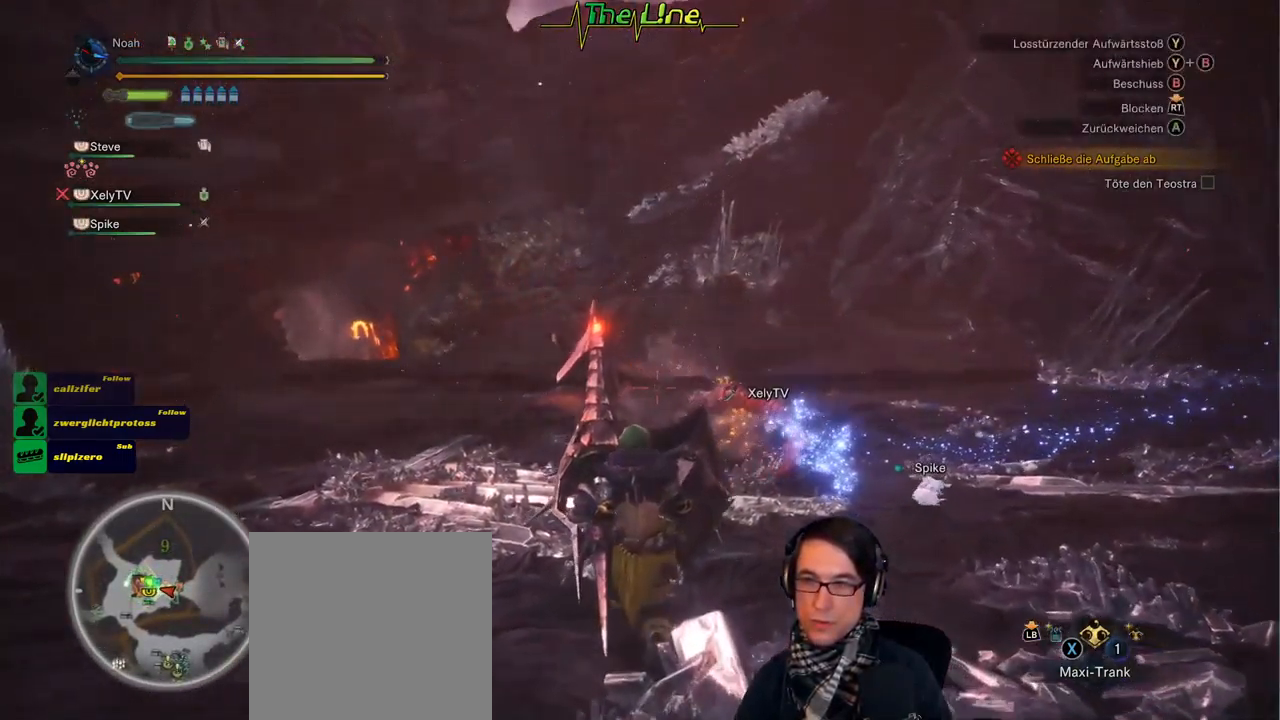
{"buttons": ["L1"], "left_stick": "center", "right_stick": "center", "events": [[17, "left_stick", "center"], [317, "right_stick", "up"], [401, "right_stick", "center"]]}
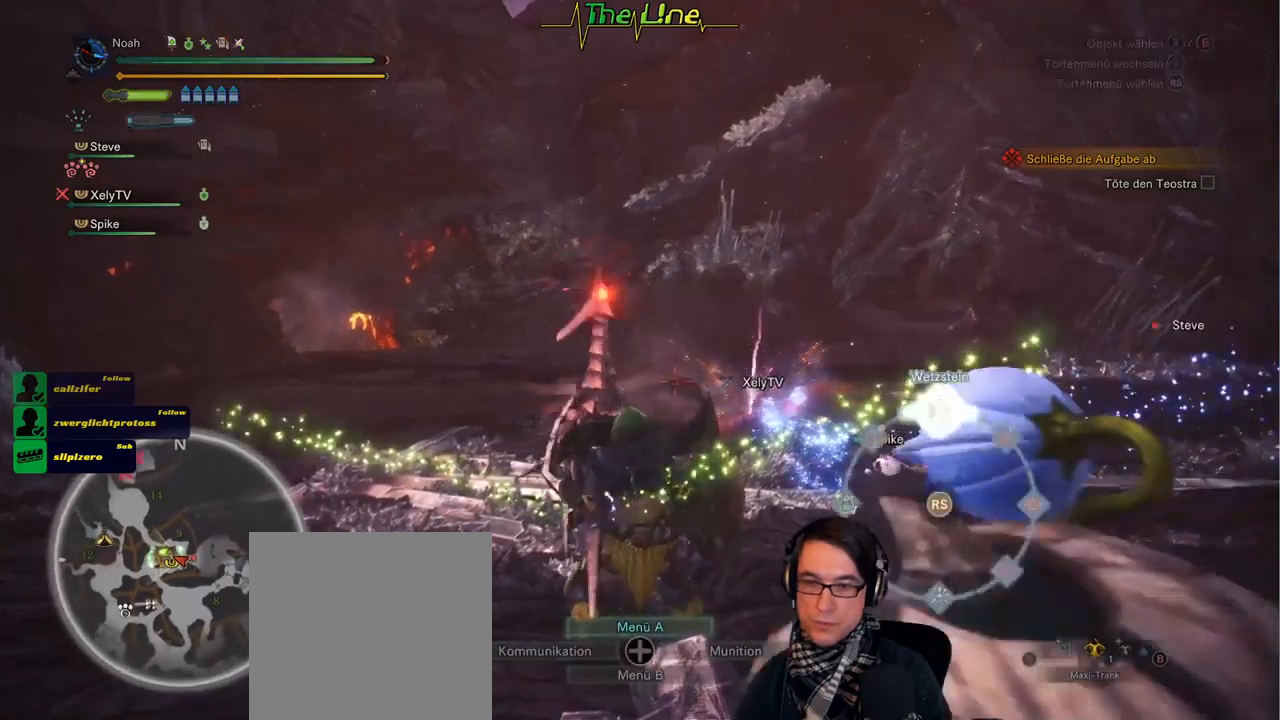
{"buttons": ["L1"], "left_stick": "center", "right_stick": "center", "events": []}
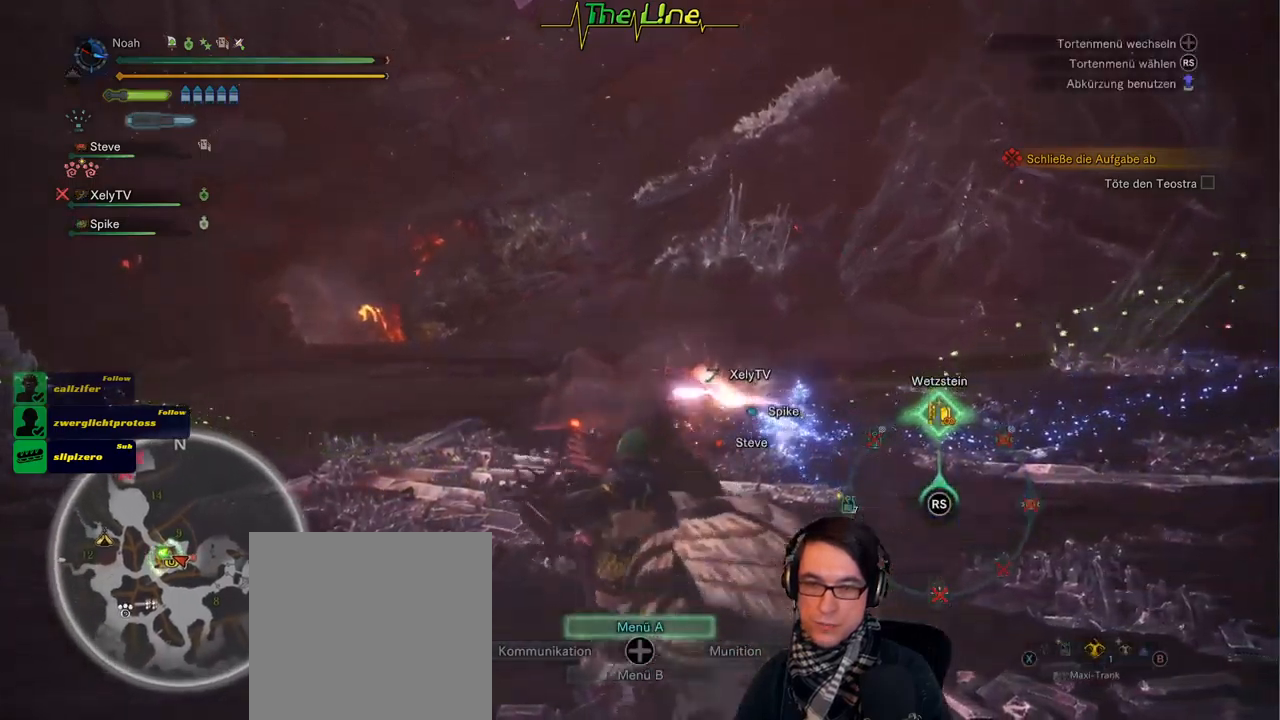
{"buttons": ["L1"], "left_stick": "center", "right_stick": "center", "events": []}
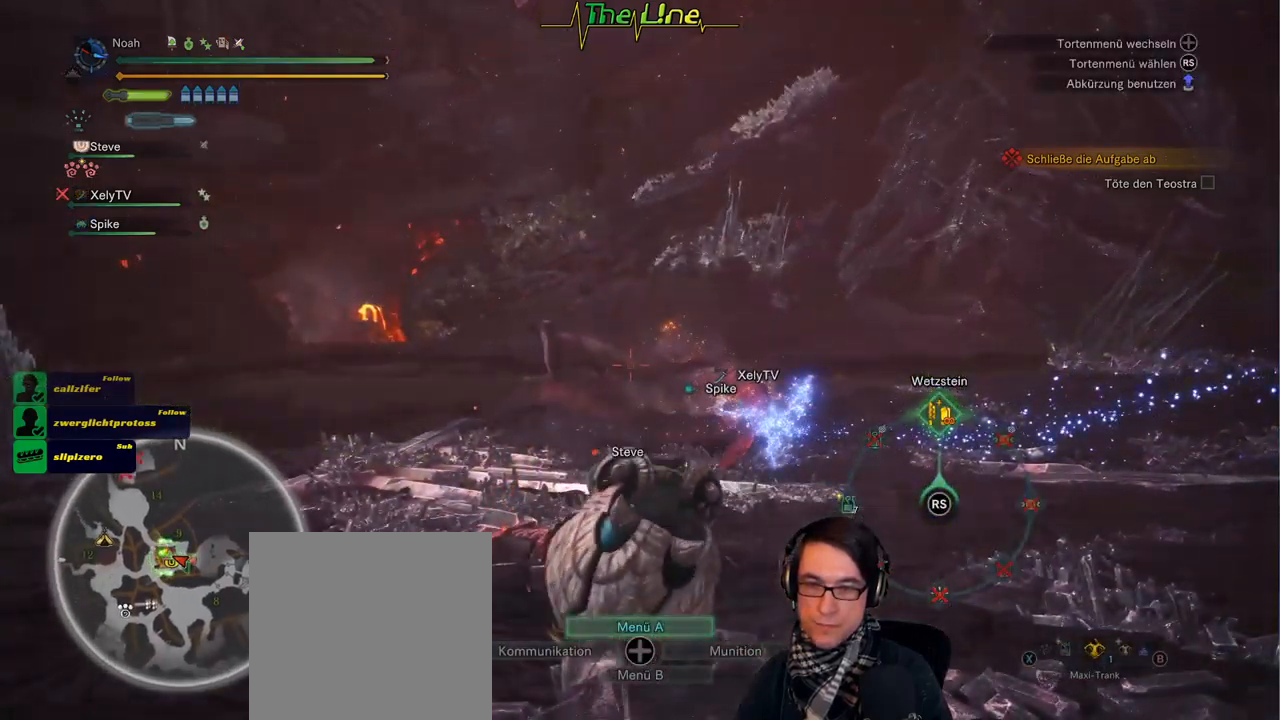
{"buttons": ["L1"], "left_stick": "center", "right_stick": "center", "events": []}
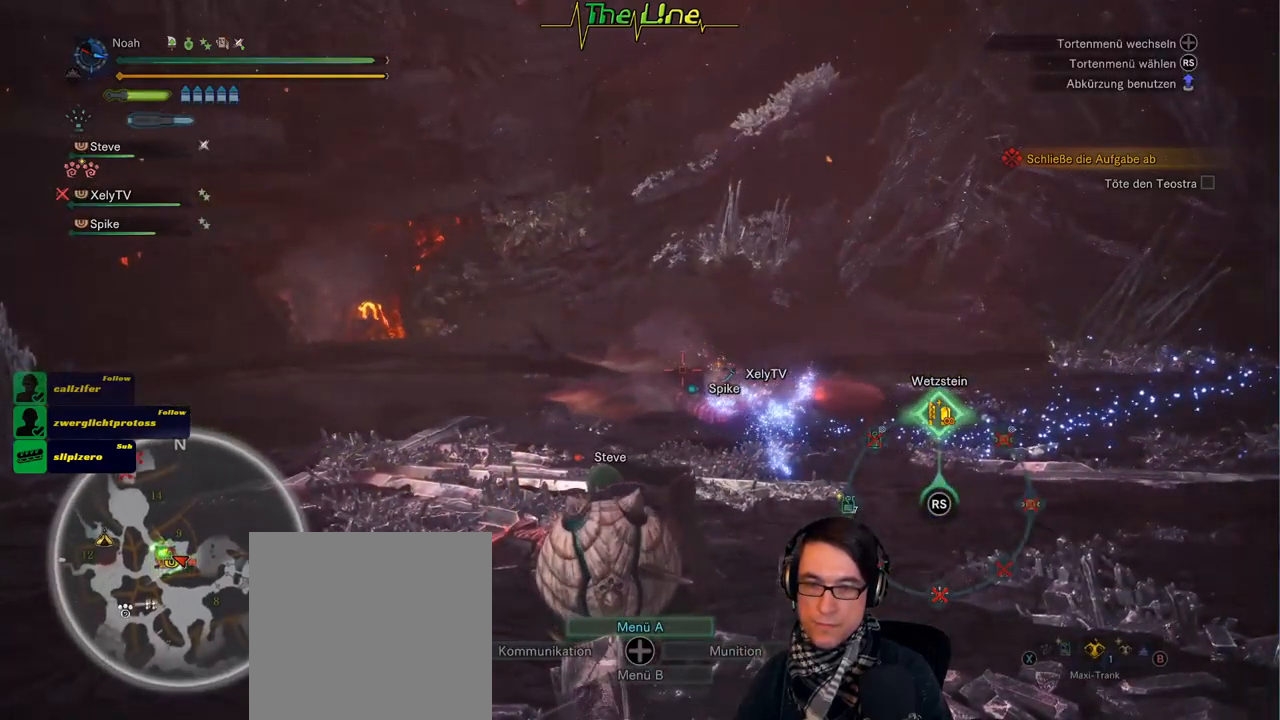
{"buttons": [], "left_stick": "center", "right_stick": "center", "events": [[267, "L1", "up"]]}
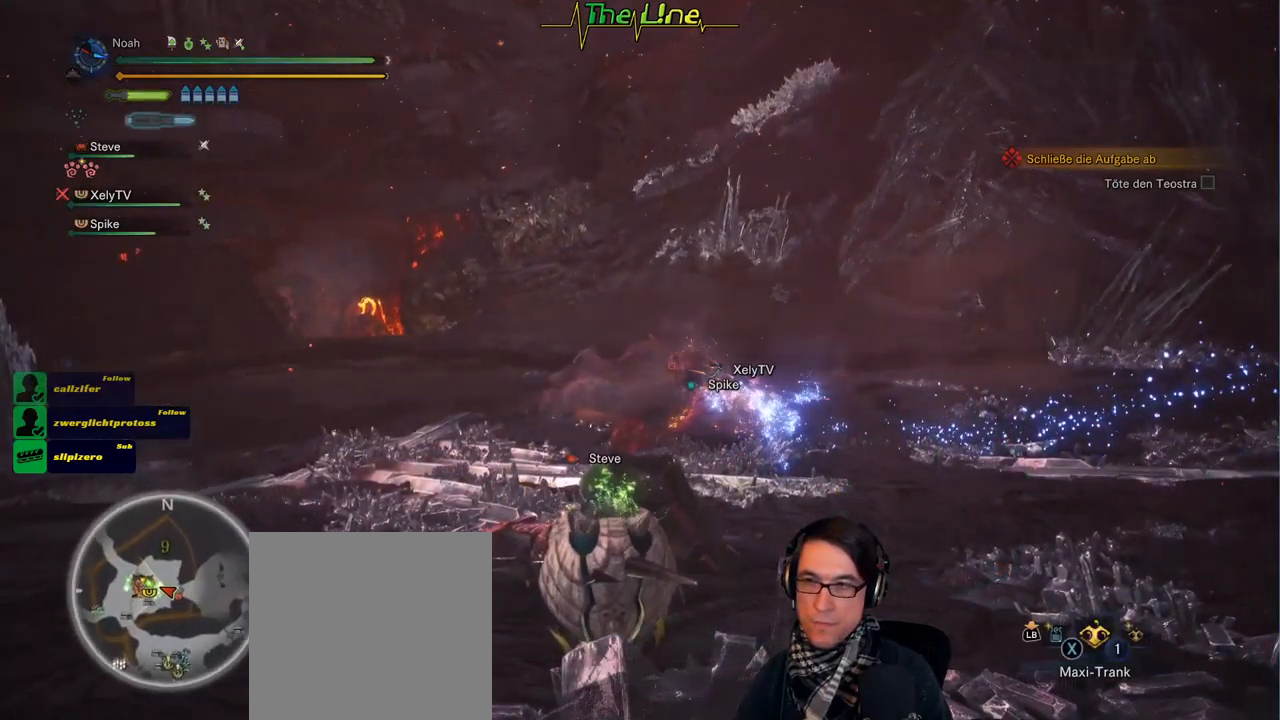
{"buttons": [], "left_stick": "center", "right_stick": "center", "events": []}
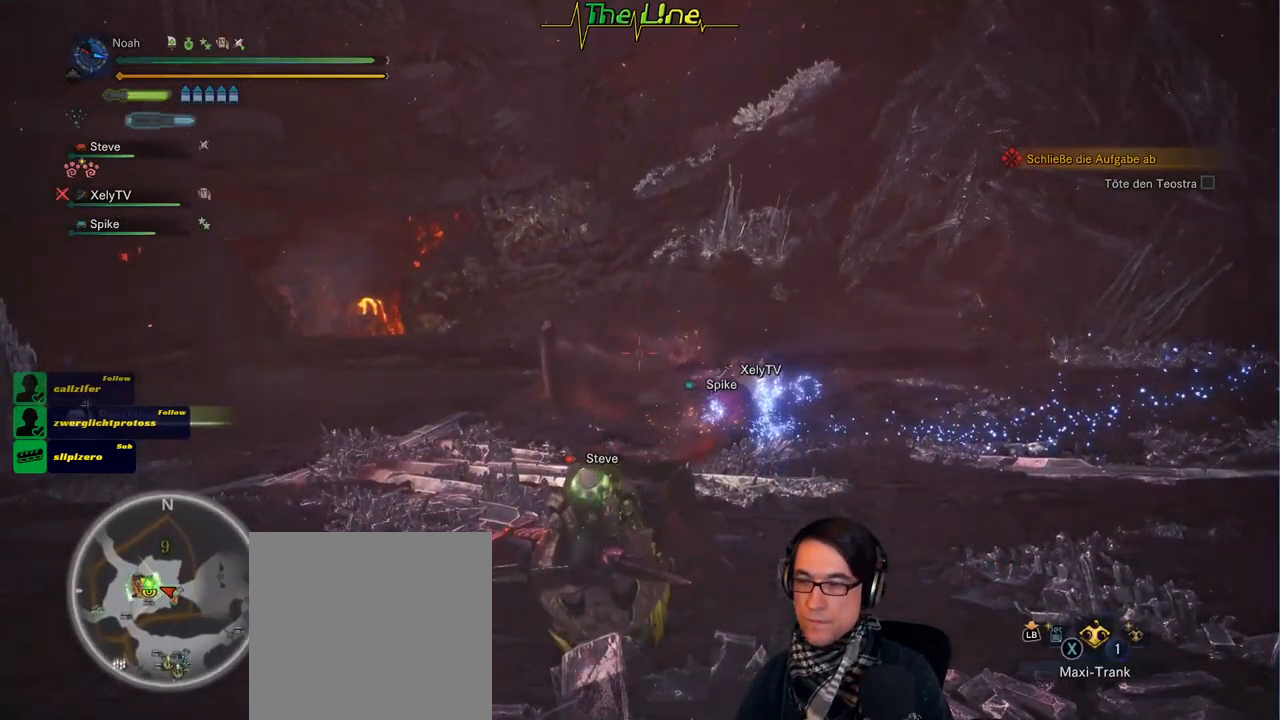
{"buttons": [], "left_stick": "center", "right_stick": "center", "events": []}
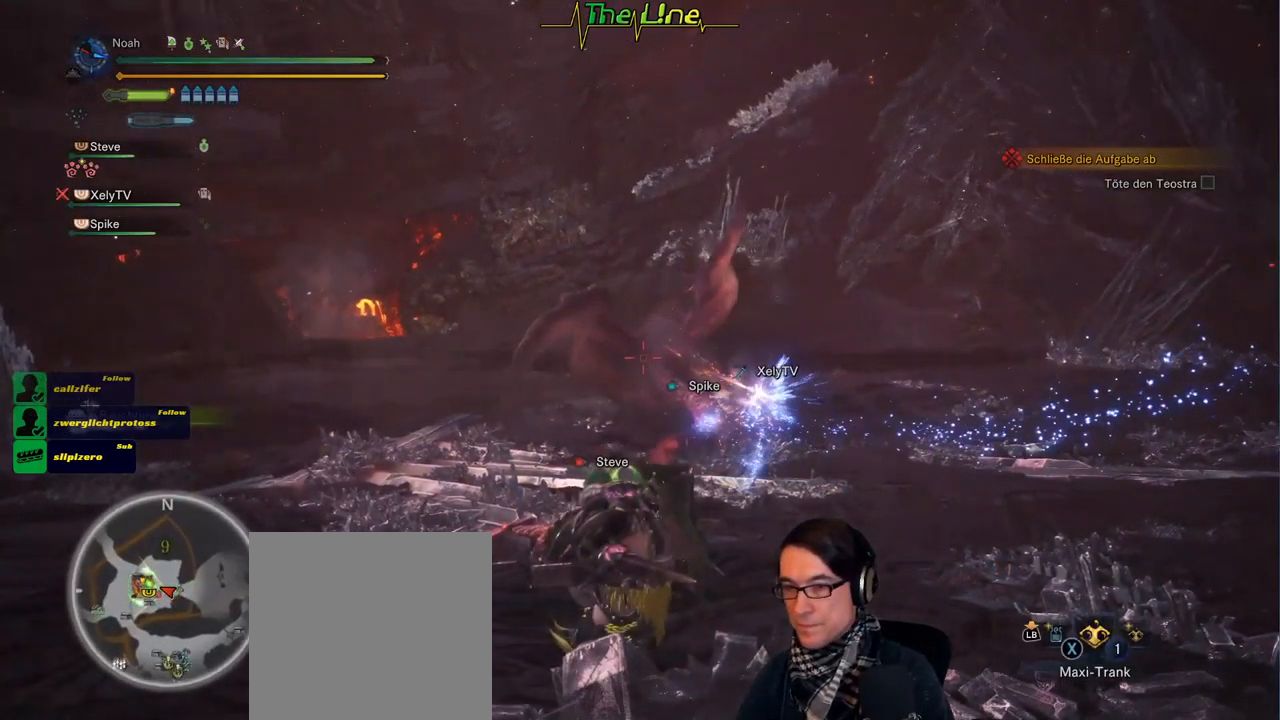
{"buttons": [], "left_stick": "center", "right_stick": "center", "events": []}
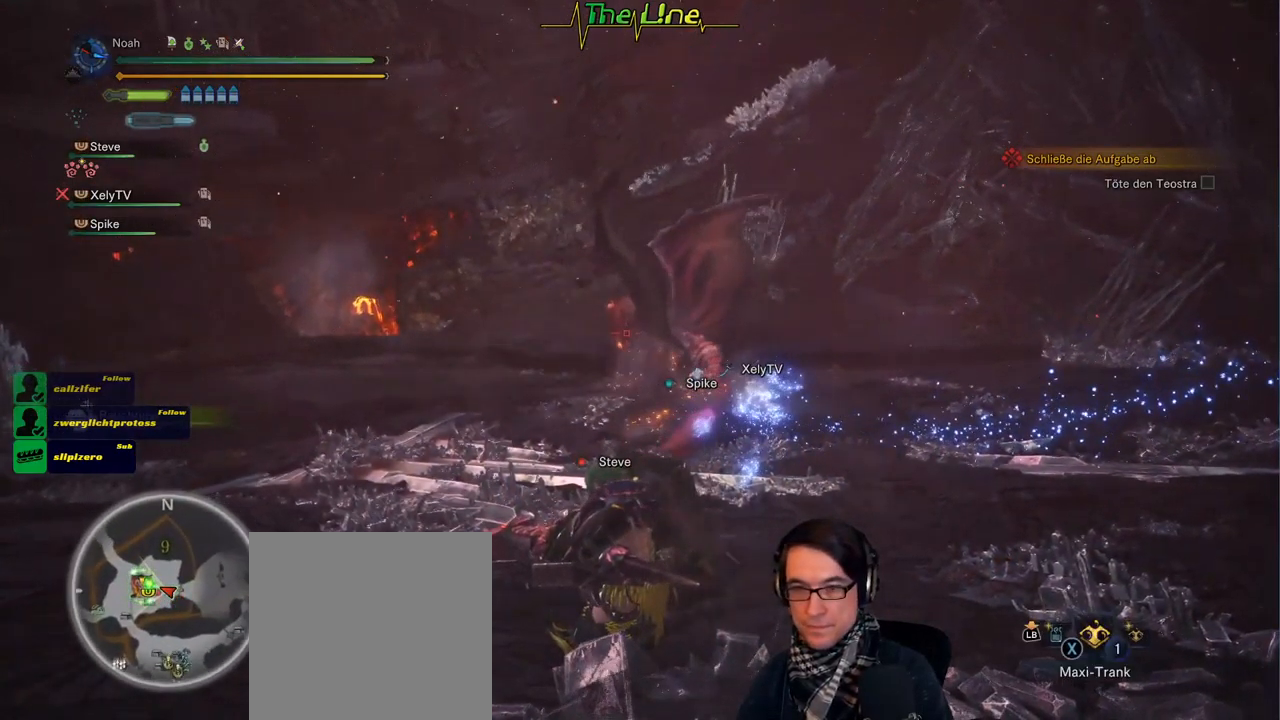
{"buttons": [], "left_stick": "up", "right_stick": "center", "events": [[17, "left_stick", "up"]]}
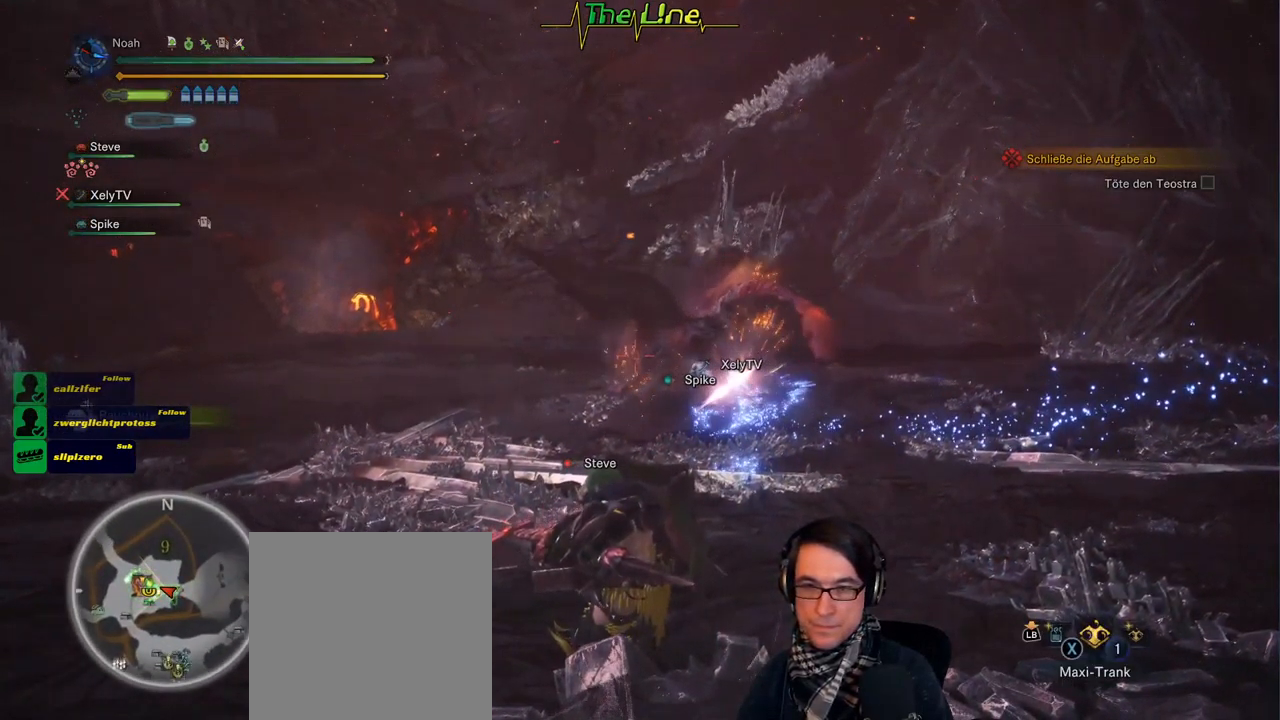
{"buttons": [], "left_stick": "up", "right_stick": "center", "events": []}
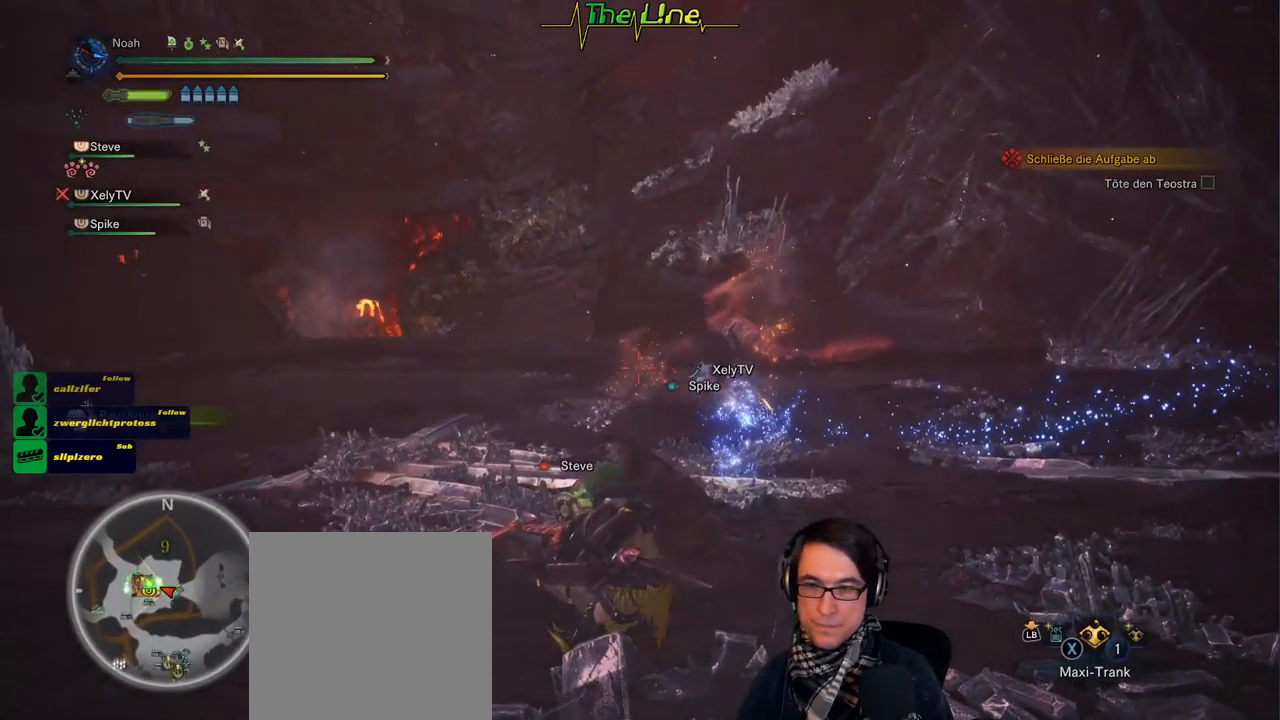
{"buttons": [], "left_stick": "up", "right_stick": "center", "events": []}
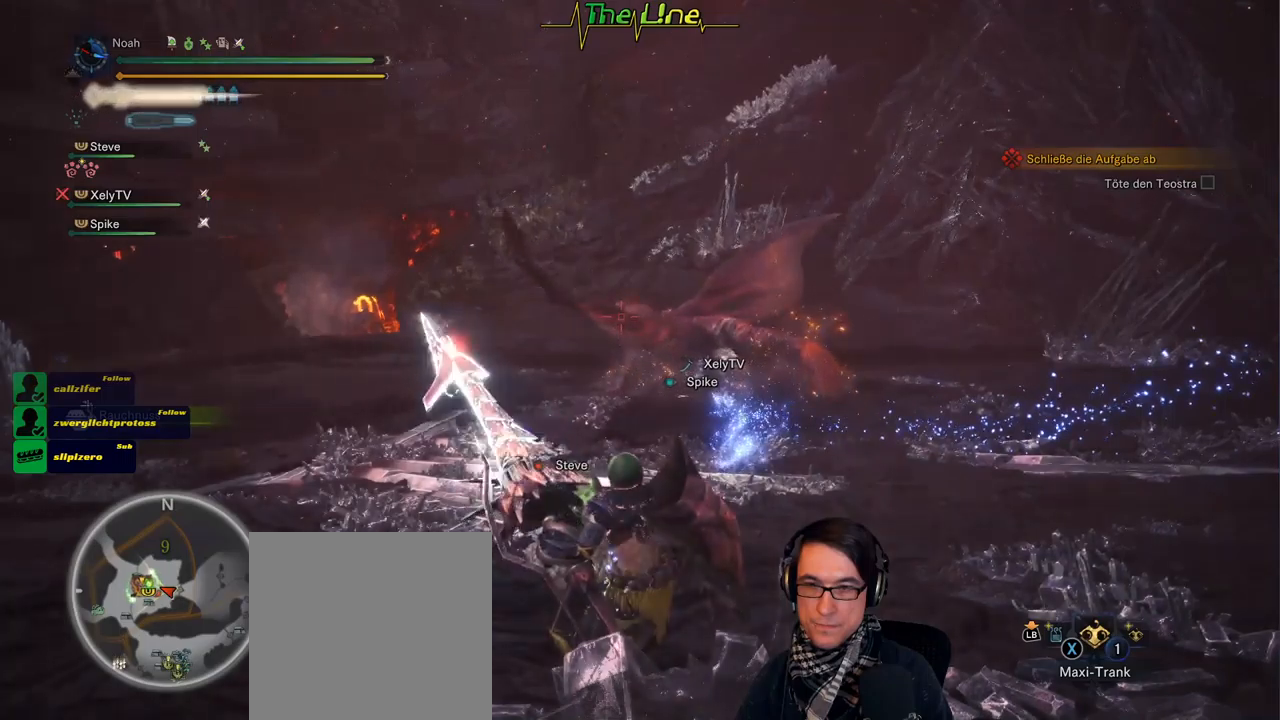
{"buttons": [], "left_stick": "up", "right_stick": "center", "events": []}
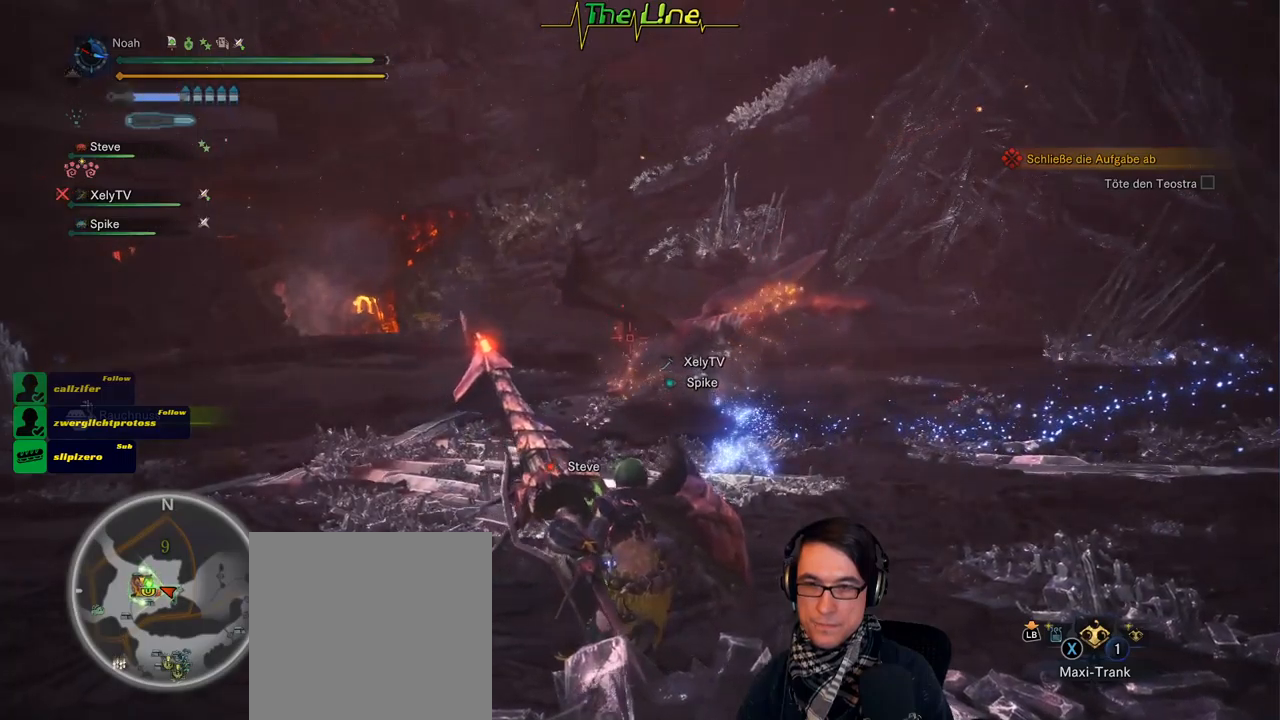
{"buttons": ["L3"], "left_stick": "up", "right_stick": "center", "events": [[433, "L3", "down"]]}
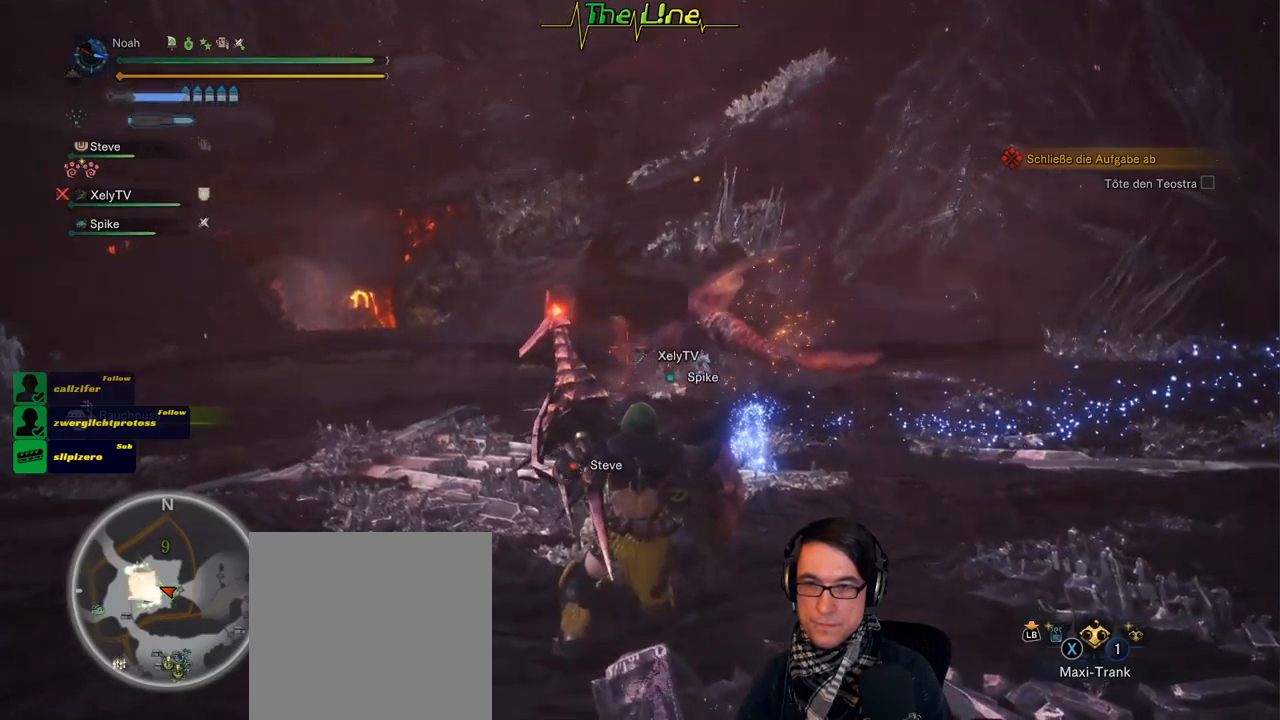
{"buttons": [], "left_stick": "up", "right_stick": "center", "events": [[200, "L3", "up"]]}
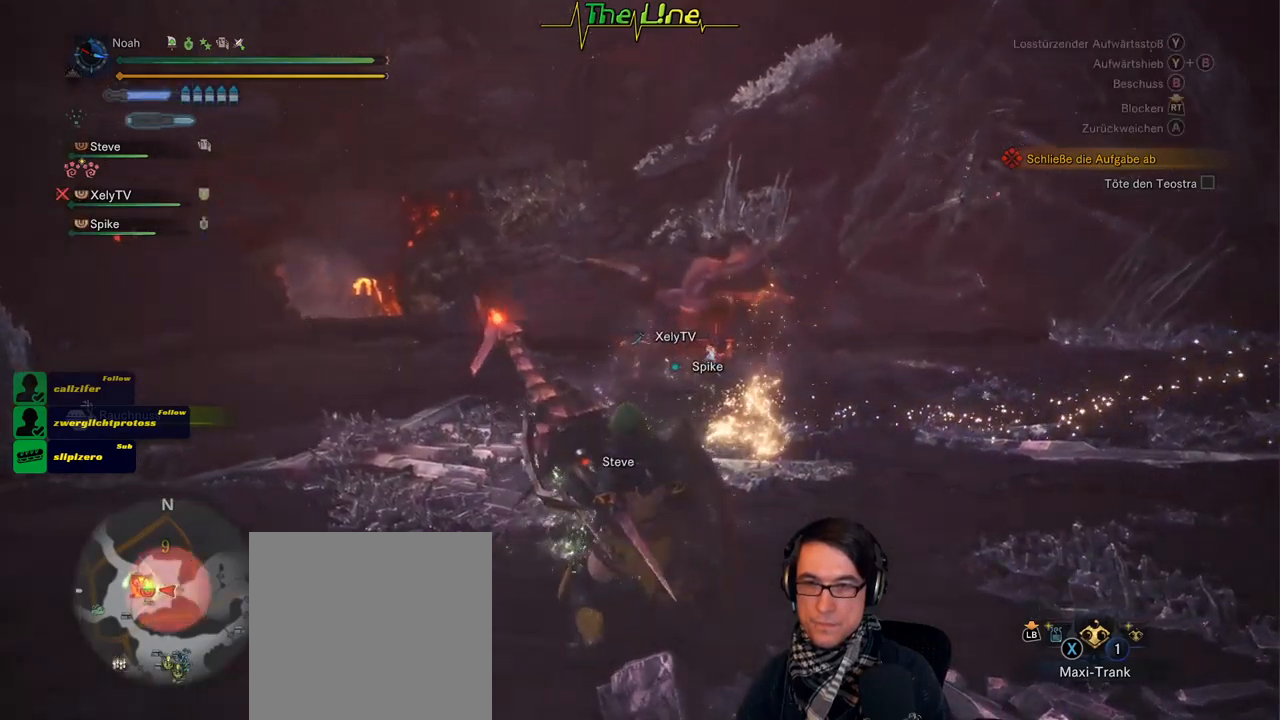
{"buttons": [], "left_stick": "up", "right_stick": "center", "events": []}
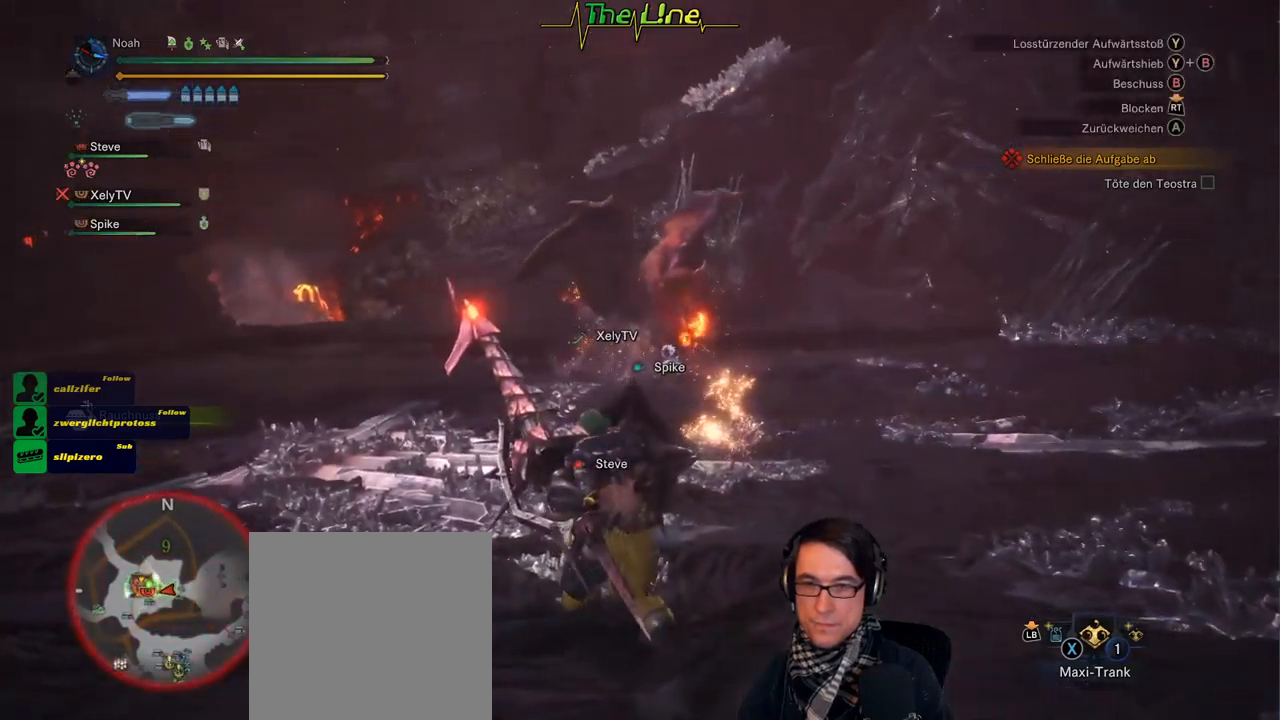
{"buttons": ["L3"], "left_stick": "left", "right_stick": "center", "events": [[84, "left_stick", "up-left"], [234, "left_stick", "left"], [317, "L3", "down"]]}
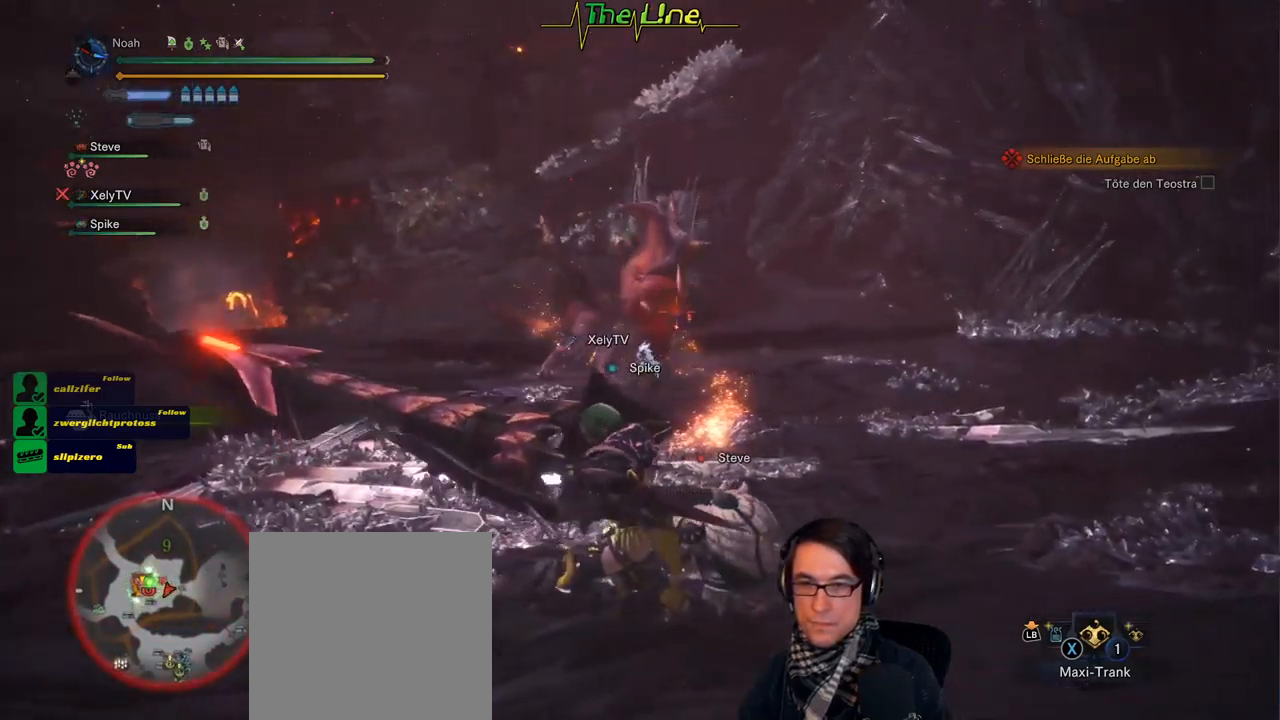
{"buttons": [], "left_stick": "left", "right_stick": "center", "events": [[16, "L3", "up"]]}
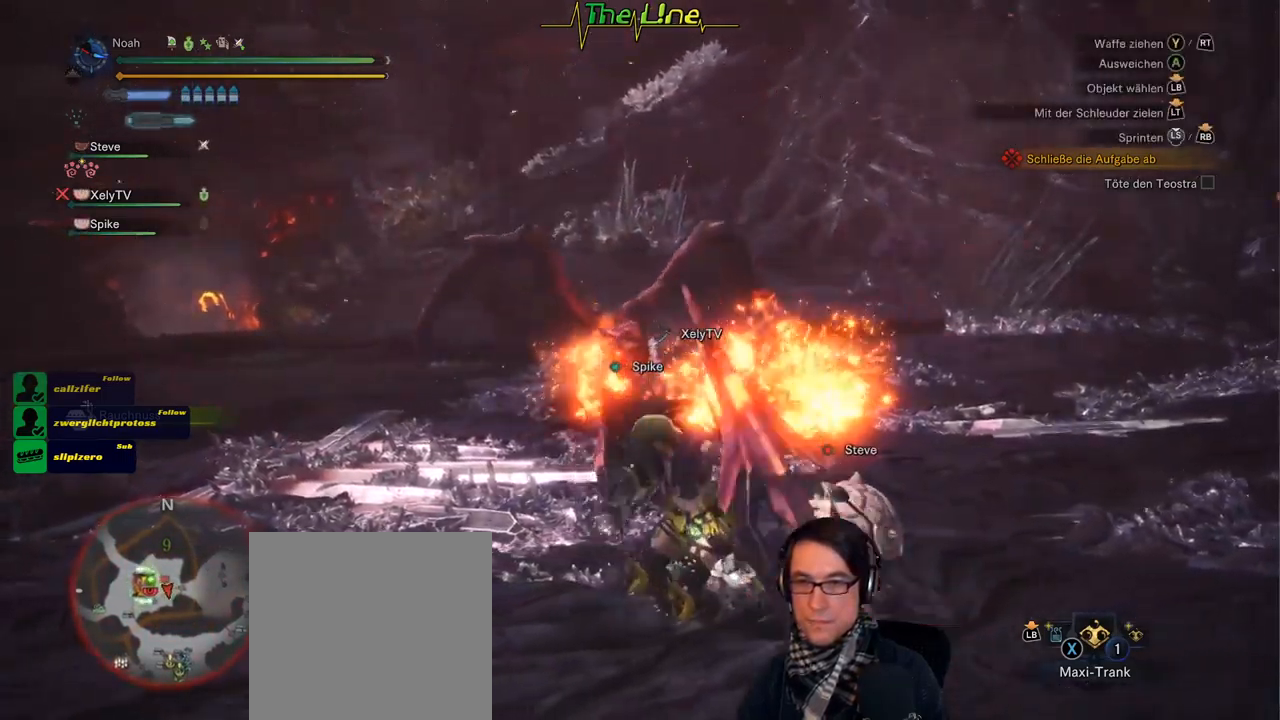
{"buttons": [], "left_stick": "left", "right_stick": "center", "events": []}